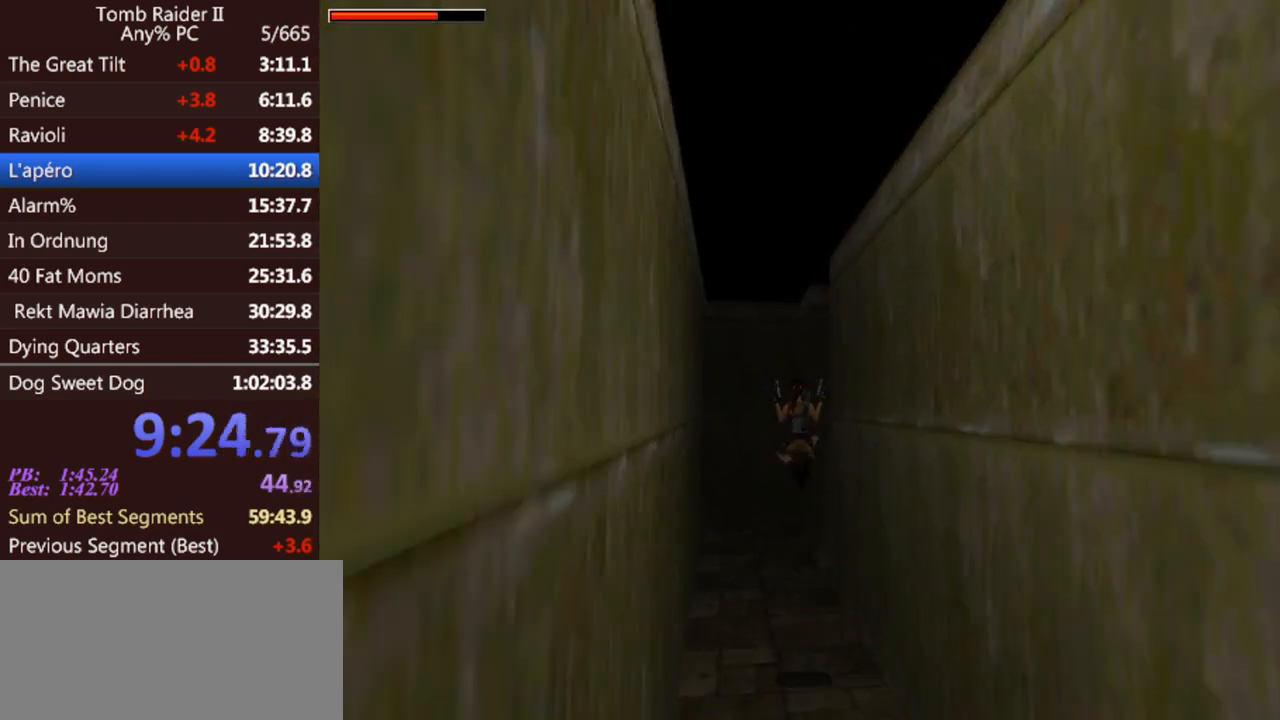
Gameplay with keyboard; each line is a JSON object with the keys held at the frame after it. "events" lists presses ("down") and releases ("up") of "0", "1", "2", "3", "4", "5", "6", "7", "8", "9", "act", "crouch", "dash", "down", "flare", "gun", "inv", "jump", "left", "look", "right", "roll", "sl", "sr", "up" and "walk" between this image and that frame as [ms after this image, input, new state], when the widget could be followed in between. No other keys are recorded. Mouse input is not recorded. Key names are as the overlay labels them; some are game actions (e.g. jump) rather than physical keys. Not read: other_keys.
{"keys": ["up"], "events": []}
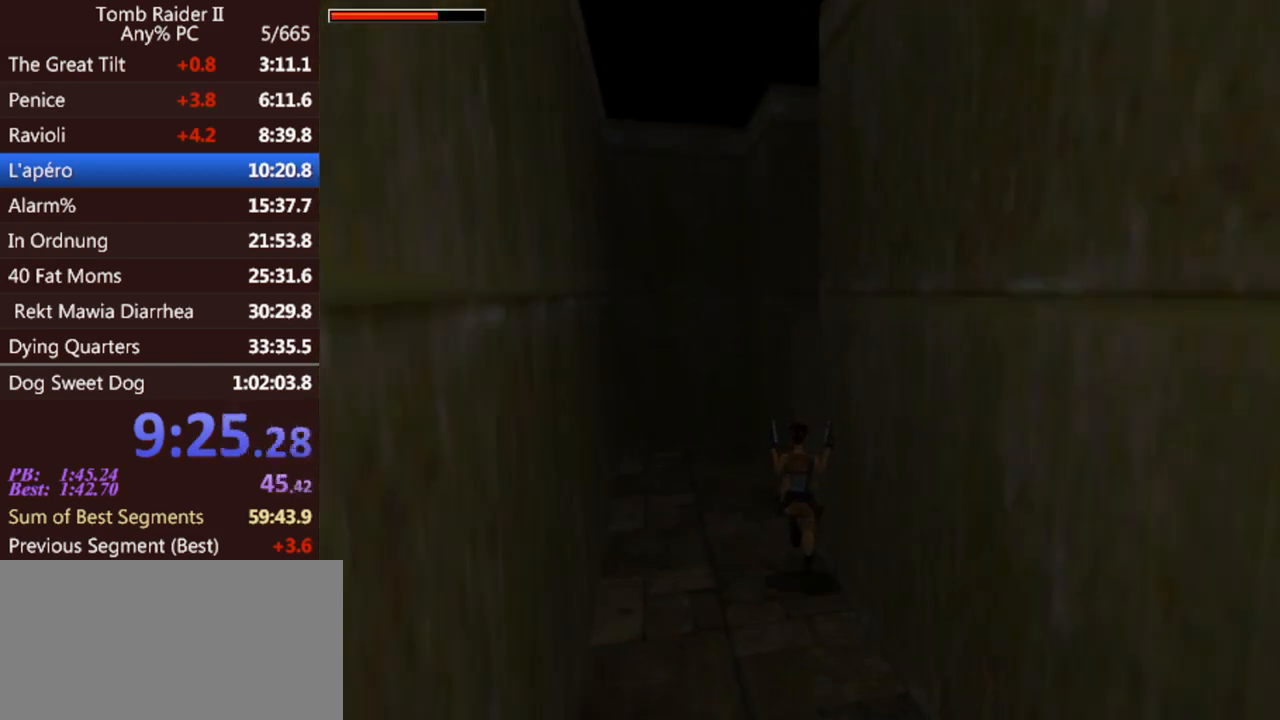
{"keys": ["up"], "events": []}
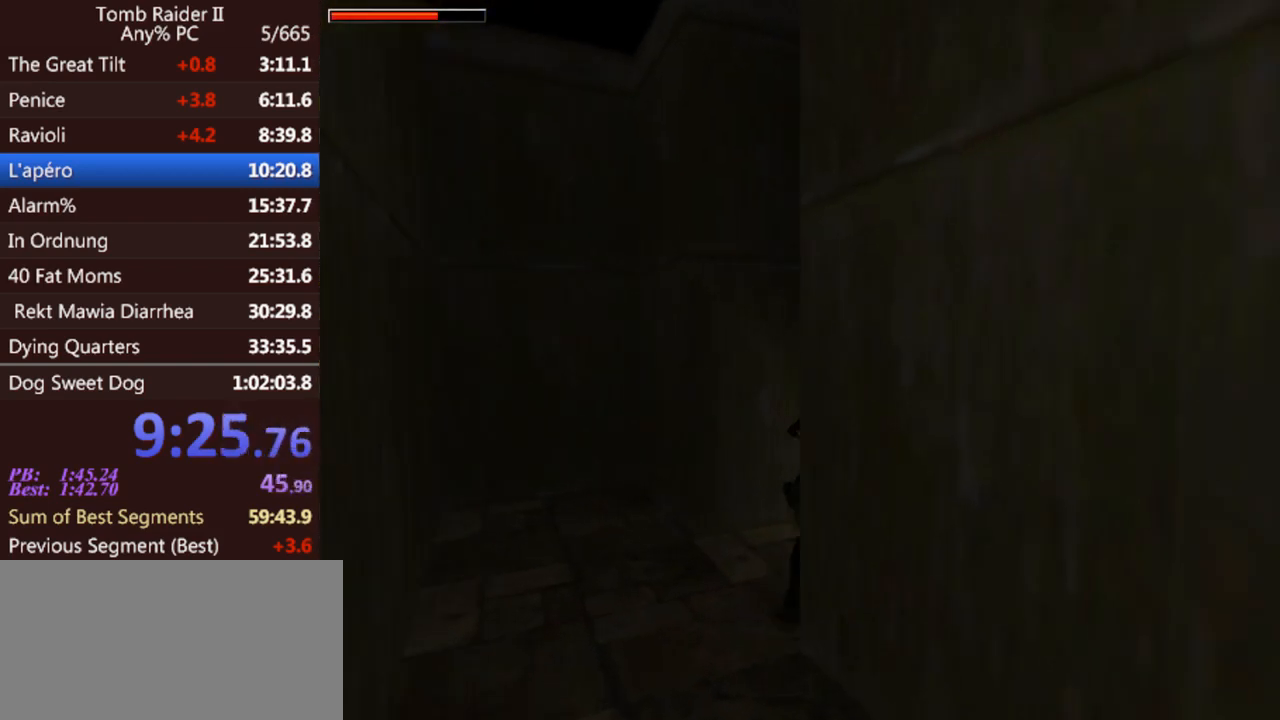
{"keys": ["act", "jump", "up"], "events": [[133, "act", "down"], [133, "jump", "down"]]}
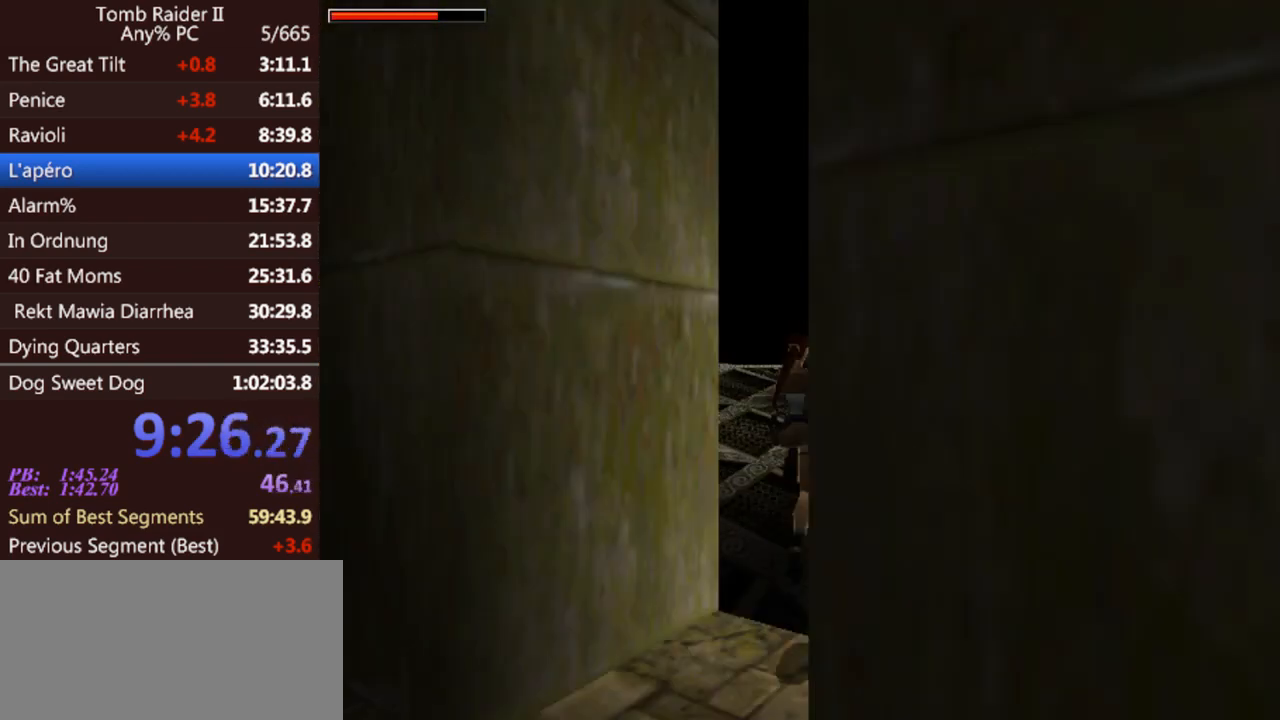
{"keys": ["jump", "up"], "events": [[133, "act", "up"], [233, "gun", "down"], [333, "gun", "up"]]}
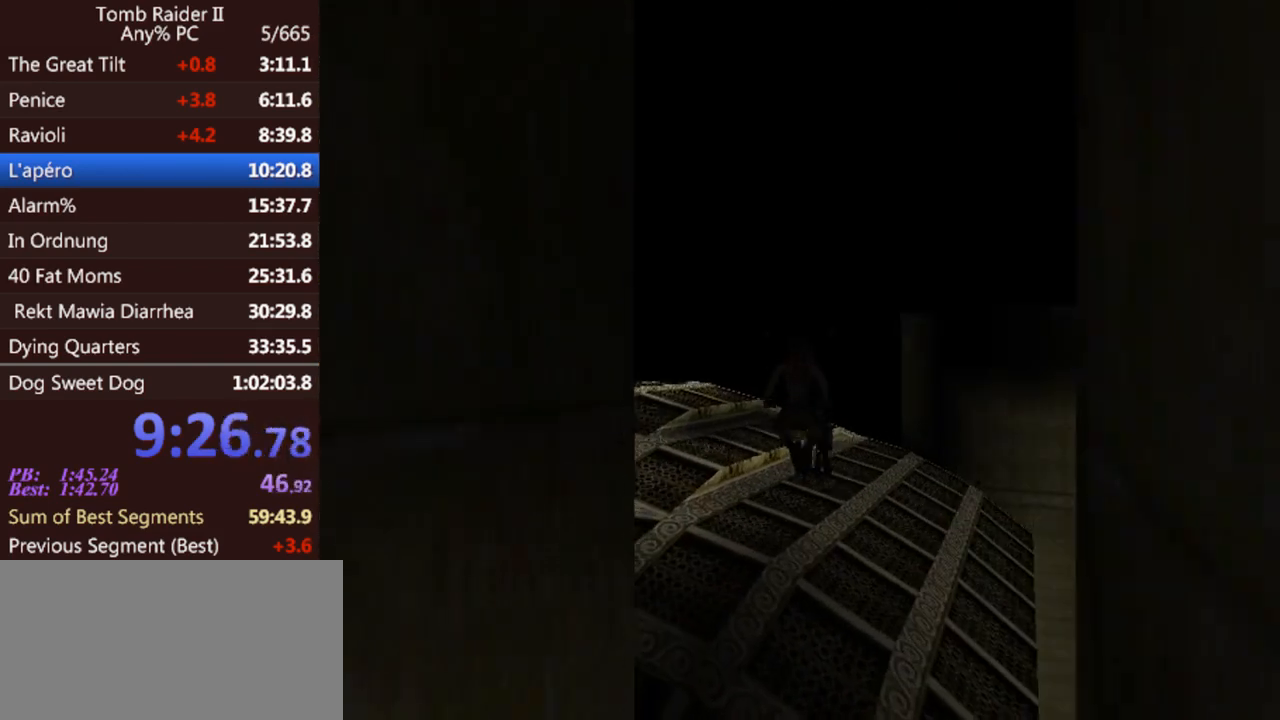
{"keys": ["jump", "up"], "events": [[67, "right", "down"], [233, "right", "up"]]}
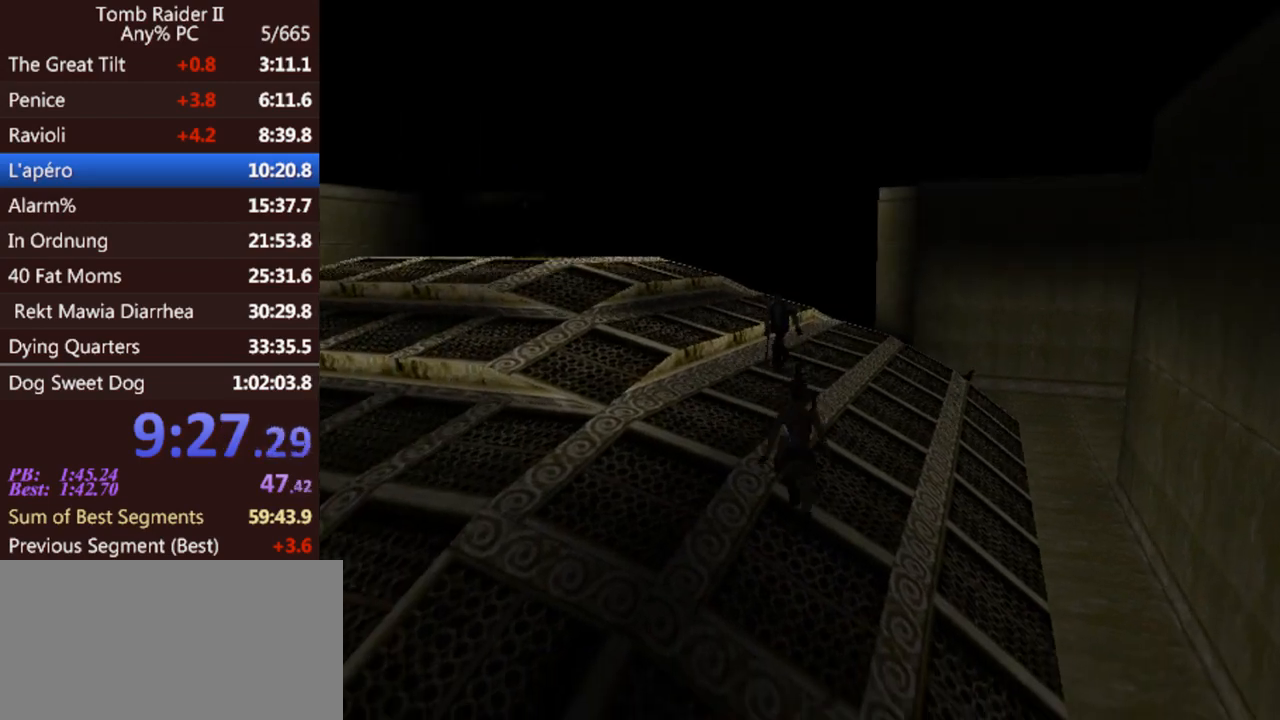
{"keys": ["jump", "up"], "events": [[100, "right", "down"], [233, "right", "up"]]}
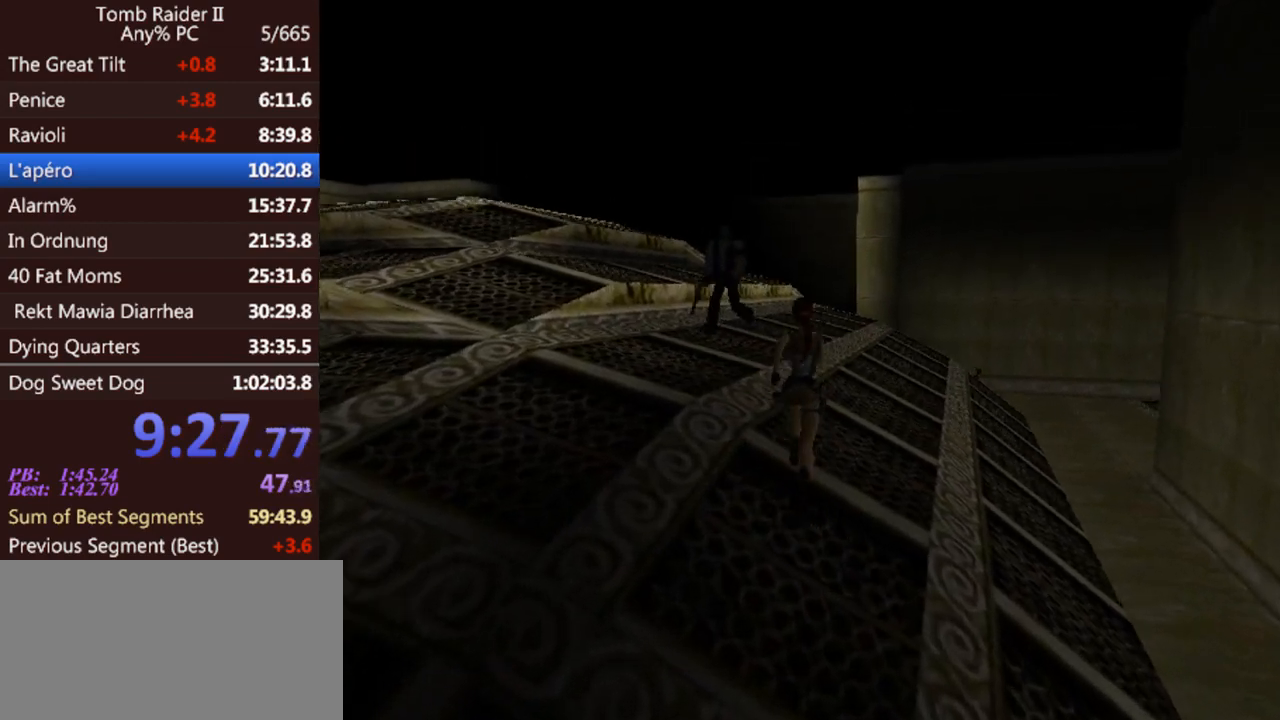
{"keys": ["up"], "events": [[267, "left", "down"], [333, "jump", "up"], [367, "left", "up"]]}
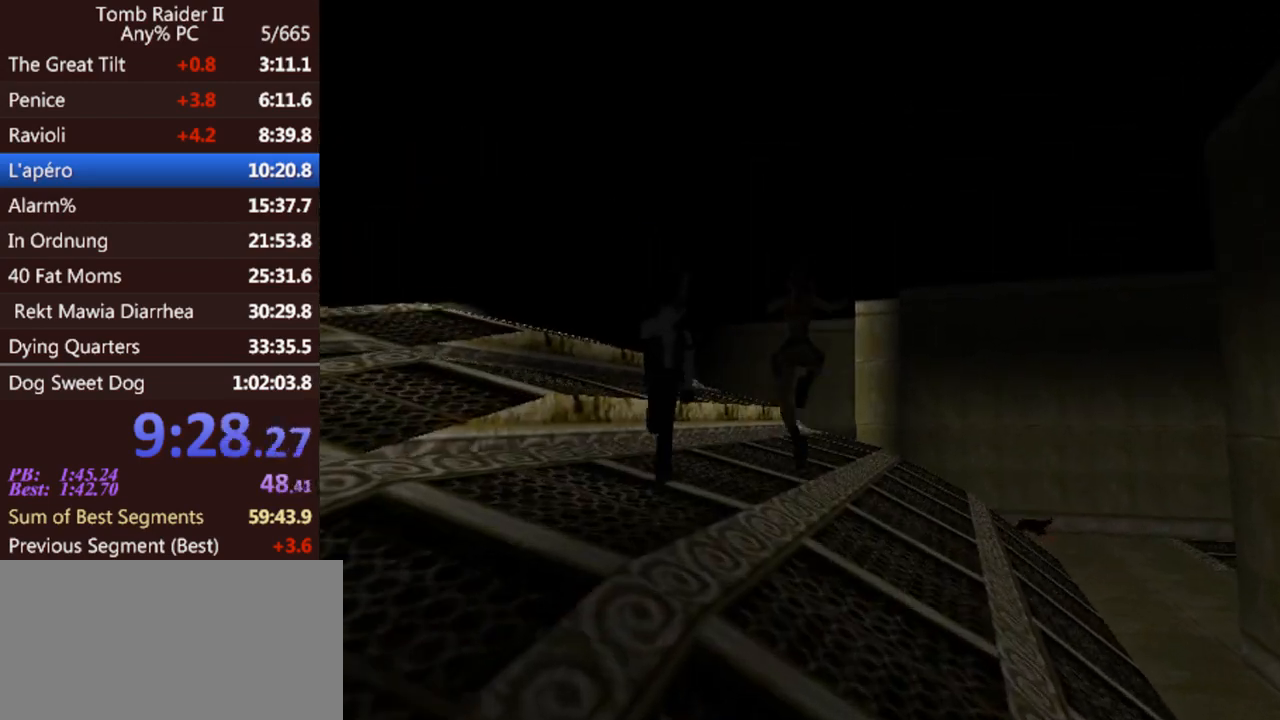
{"keys": ["right", "up"], "events": [[67, "right", "down"]]}
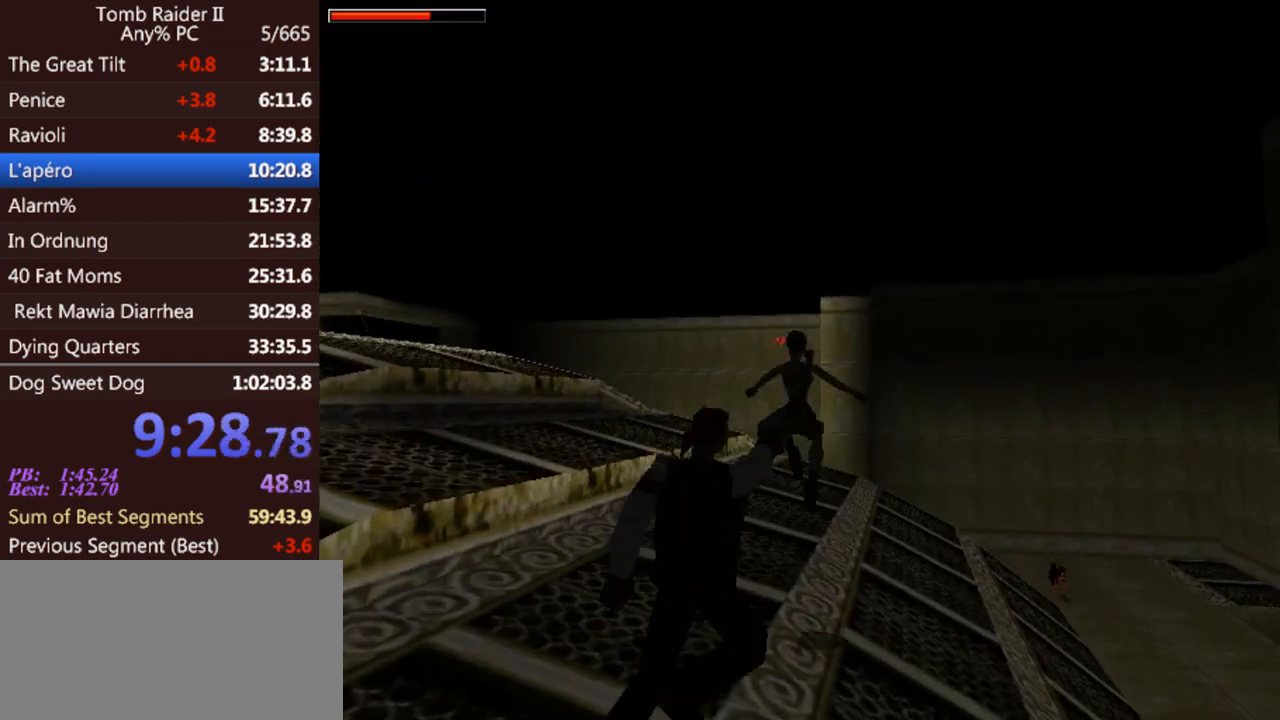
{"keys": ["right", "up"], "events": []}
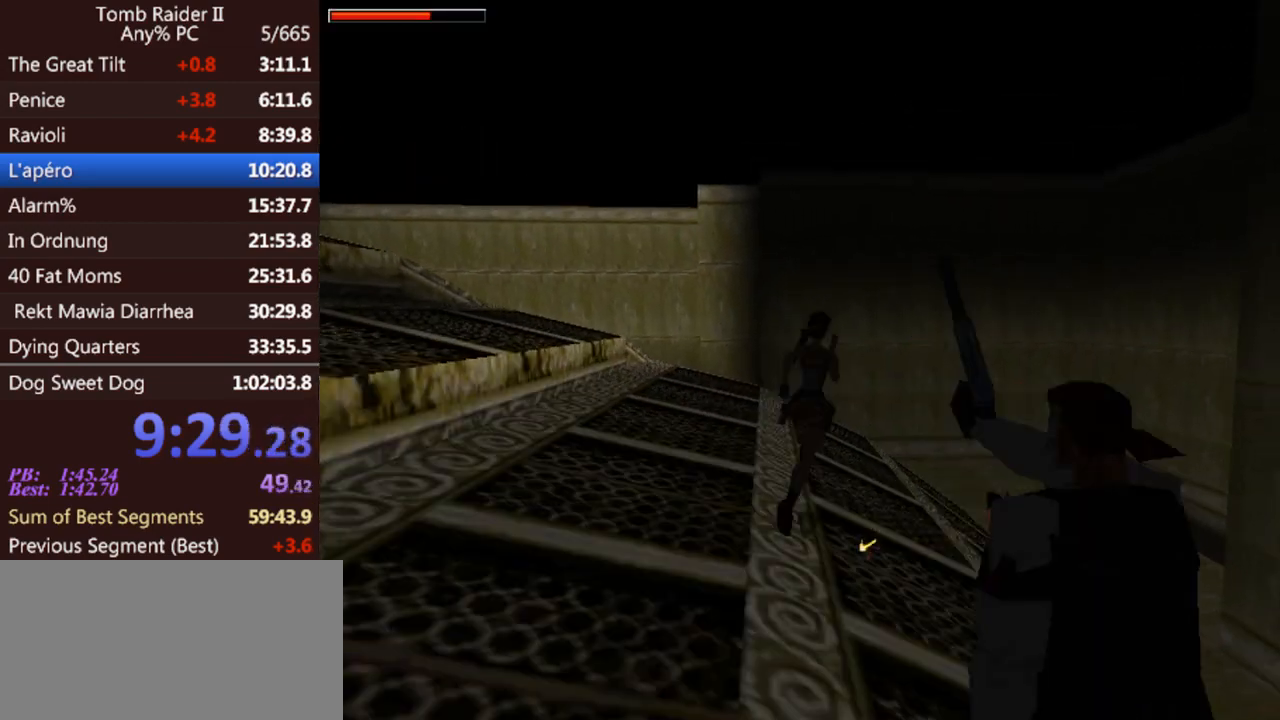
{"keys": ["jump", "right", "up"], "events": [[233, "jump", "down"]]}
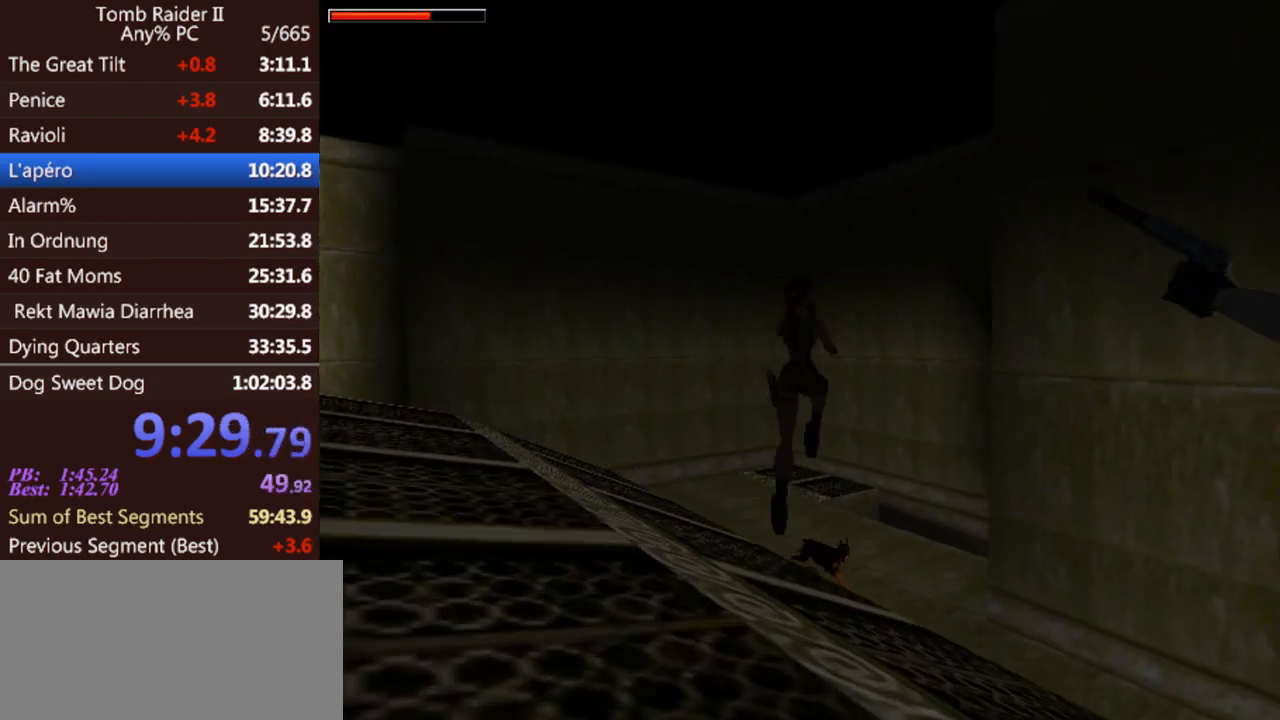
{"keys": ["up"], "events": [[33, "jump", "up"], [300, "right", "up"]]}
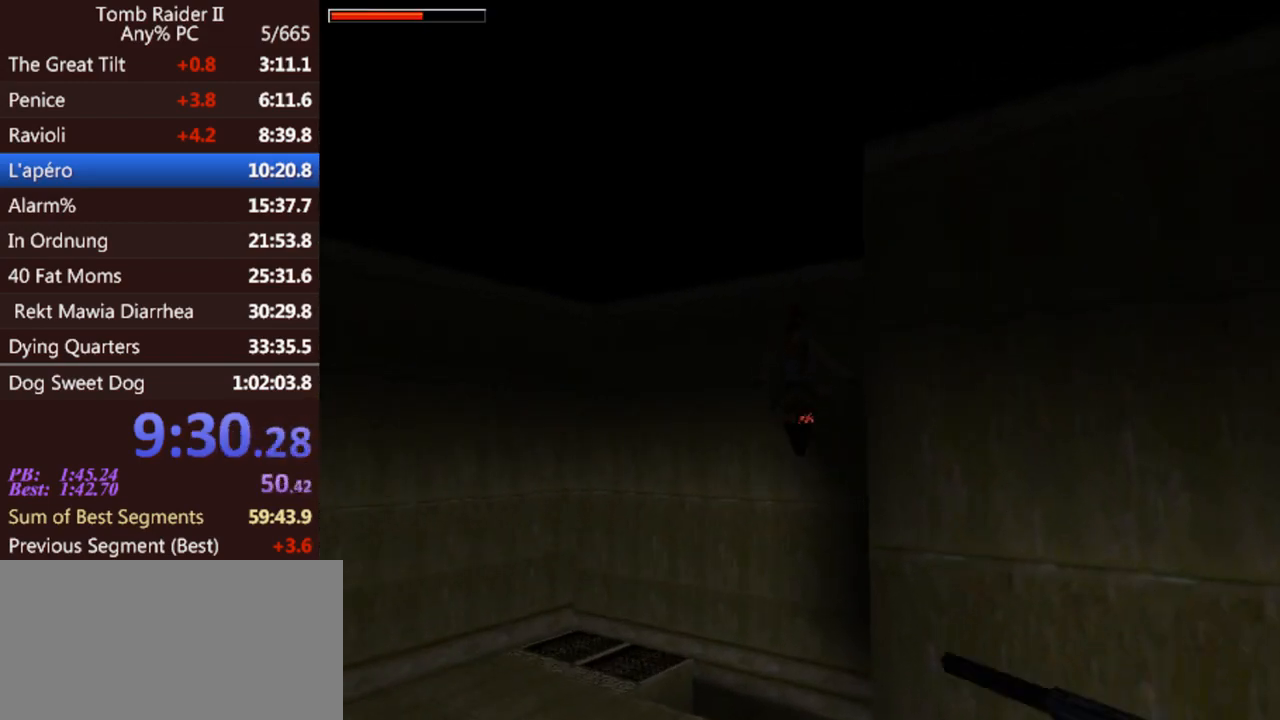
{"keys": ["up"], "events": []}
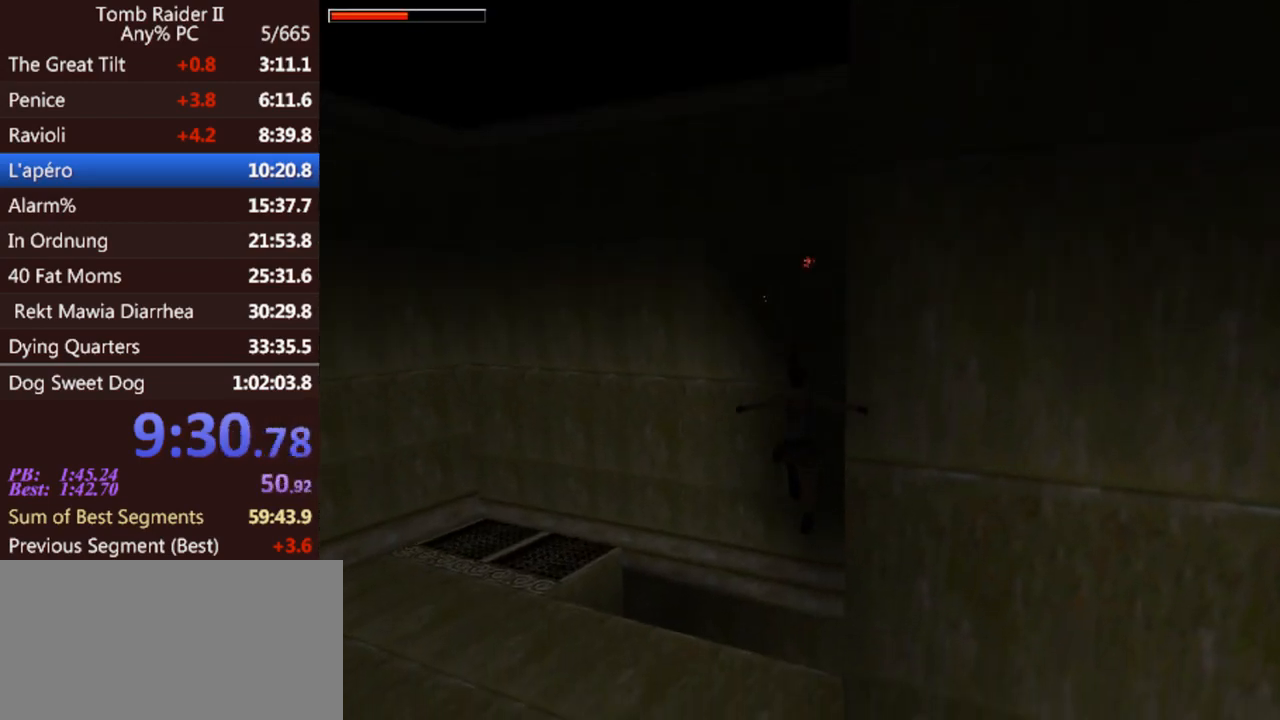
{"keys": ["roll", "up"], "events": [[367, "roll", "down"]]}
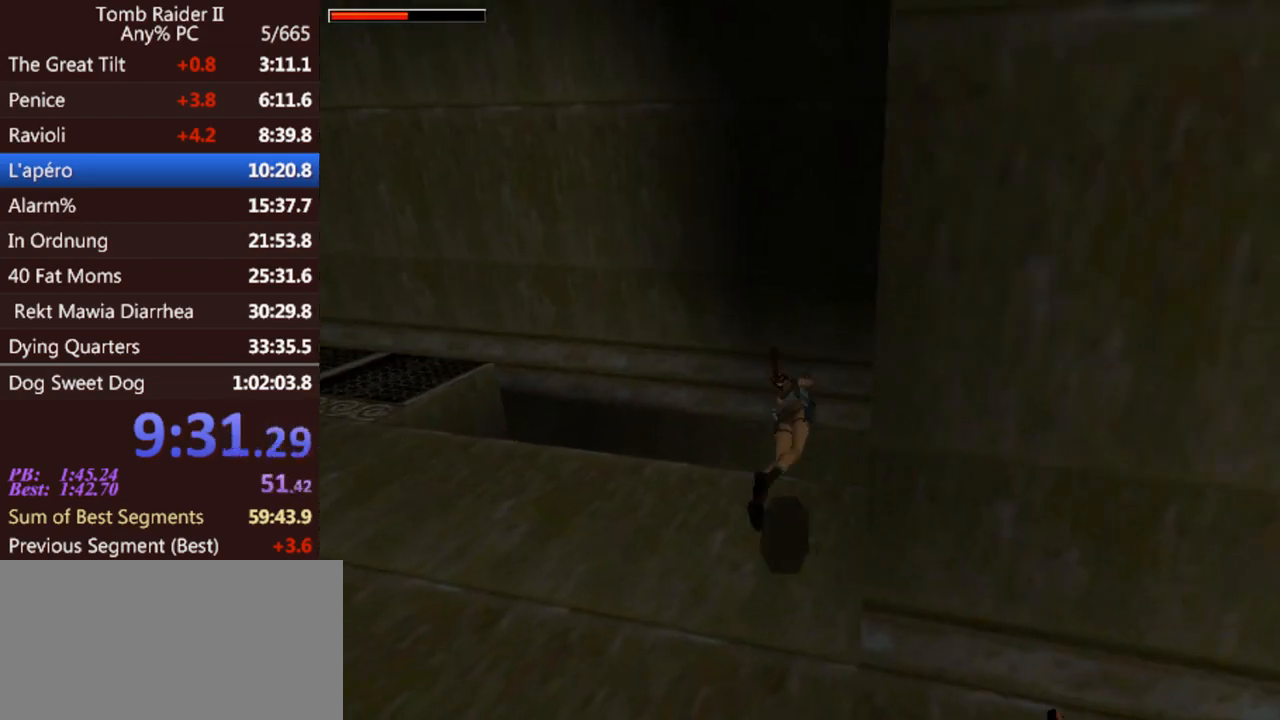
{"keys": ["act", "left", "up"], "events": [[133, "roll", "up"], [300, "left", "down"], [400, "act", "down"]]}
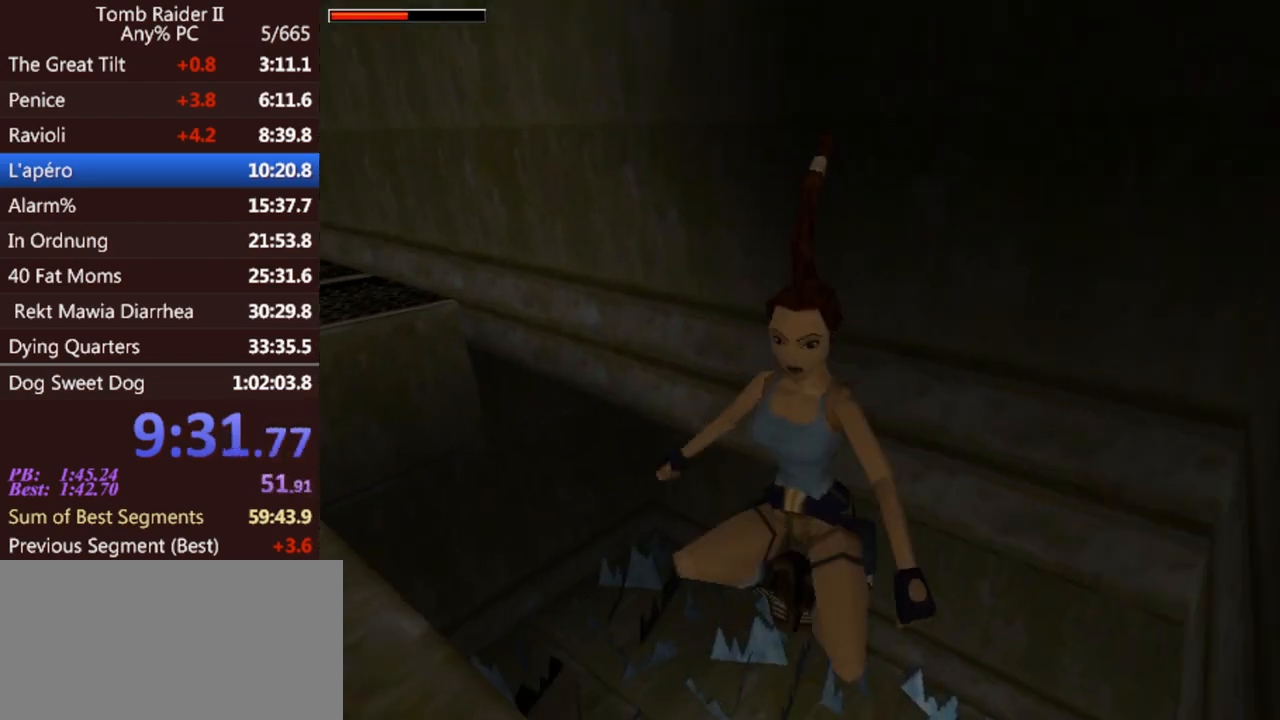
{"keys": ["left", "up"], "events": [[67, "act", "up"], [200, "gun", "down"], [300, "gun", "up"]]}
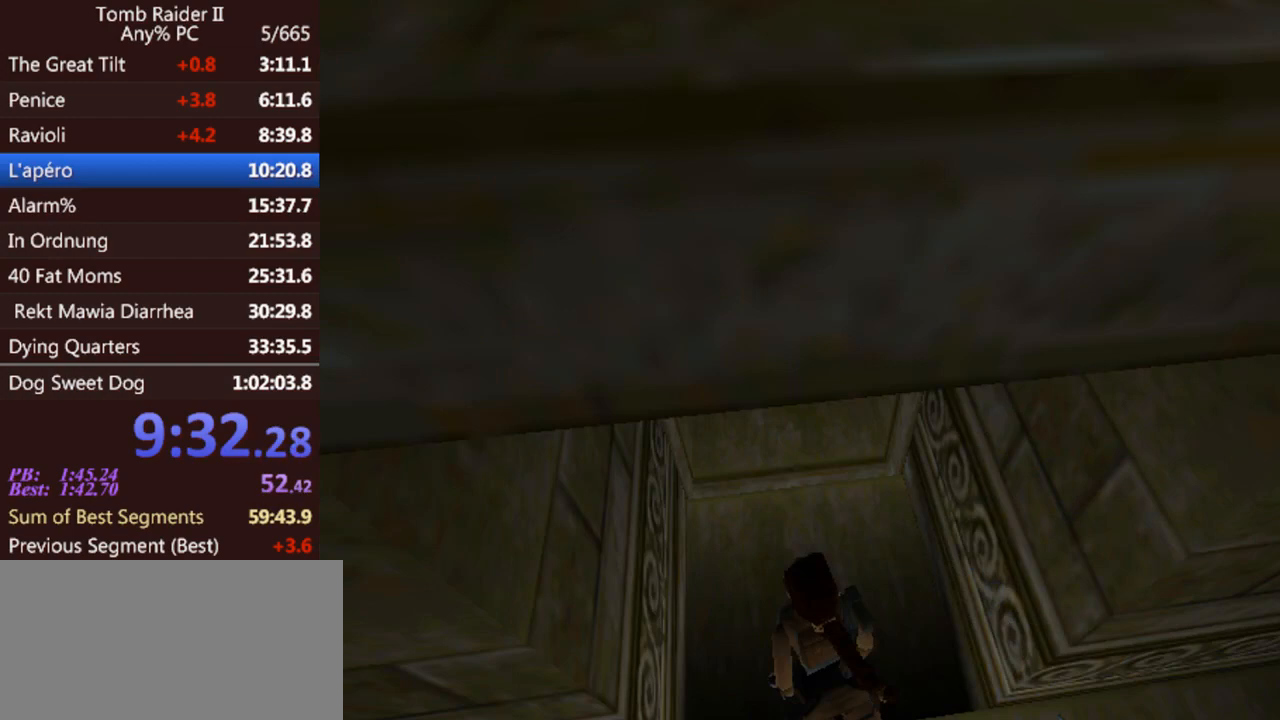
{"keys": ["gun", "left", "up"], "events": [[433, "gun", "down"]]}
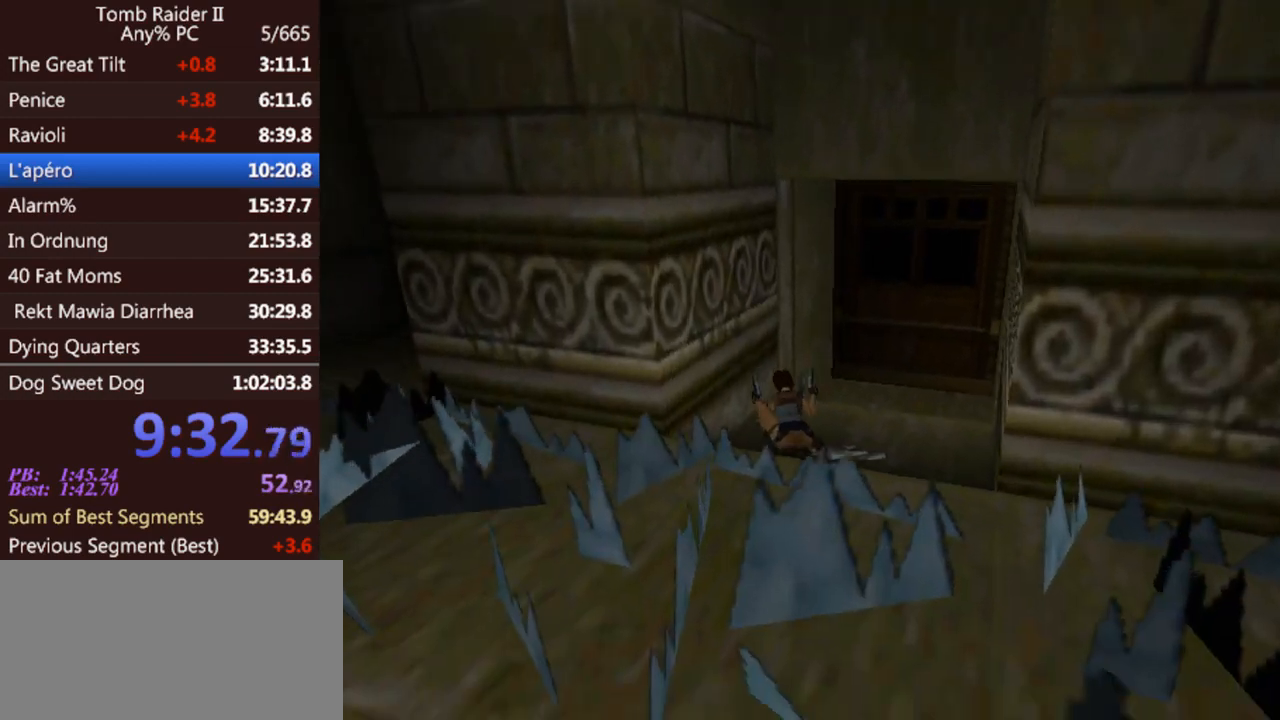
{"keys": ["left", "up"], "events": [[67, "gun", "up"]]}
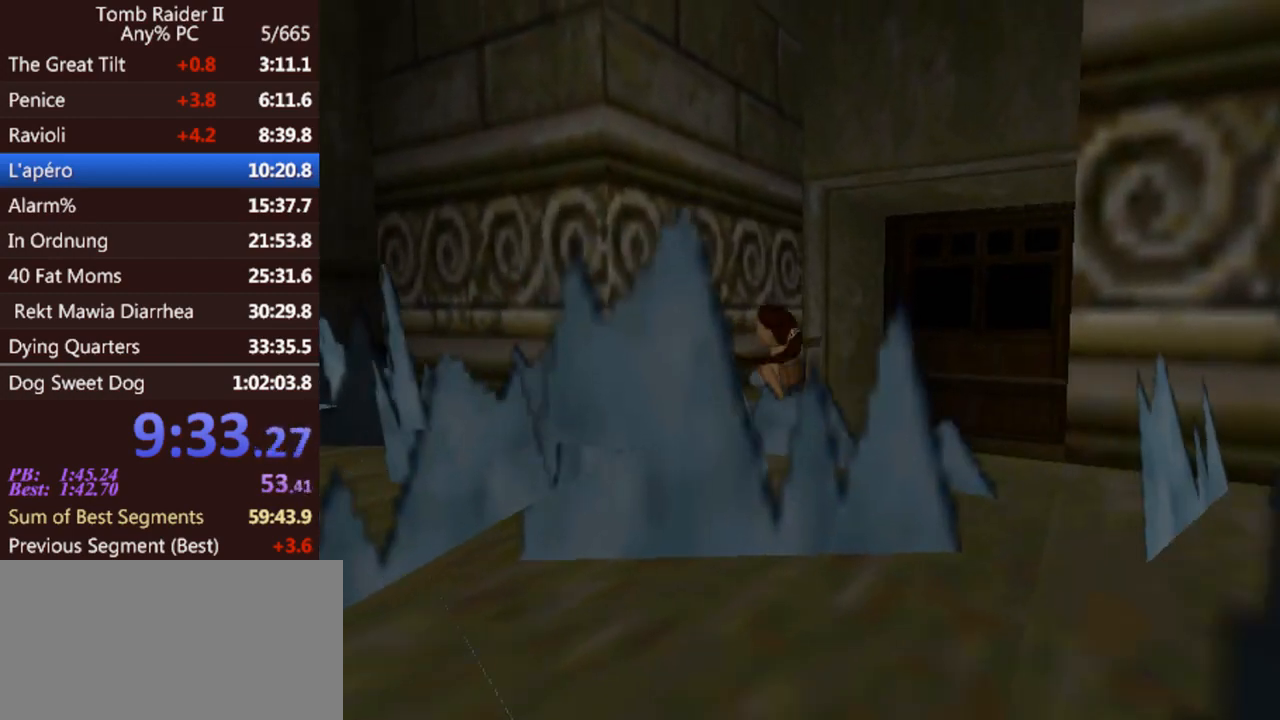
{"keys": ["up", "walk"], "events": [[400, "left", "up"], [400, "walk", "down"]]}
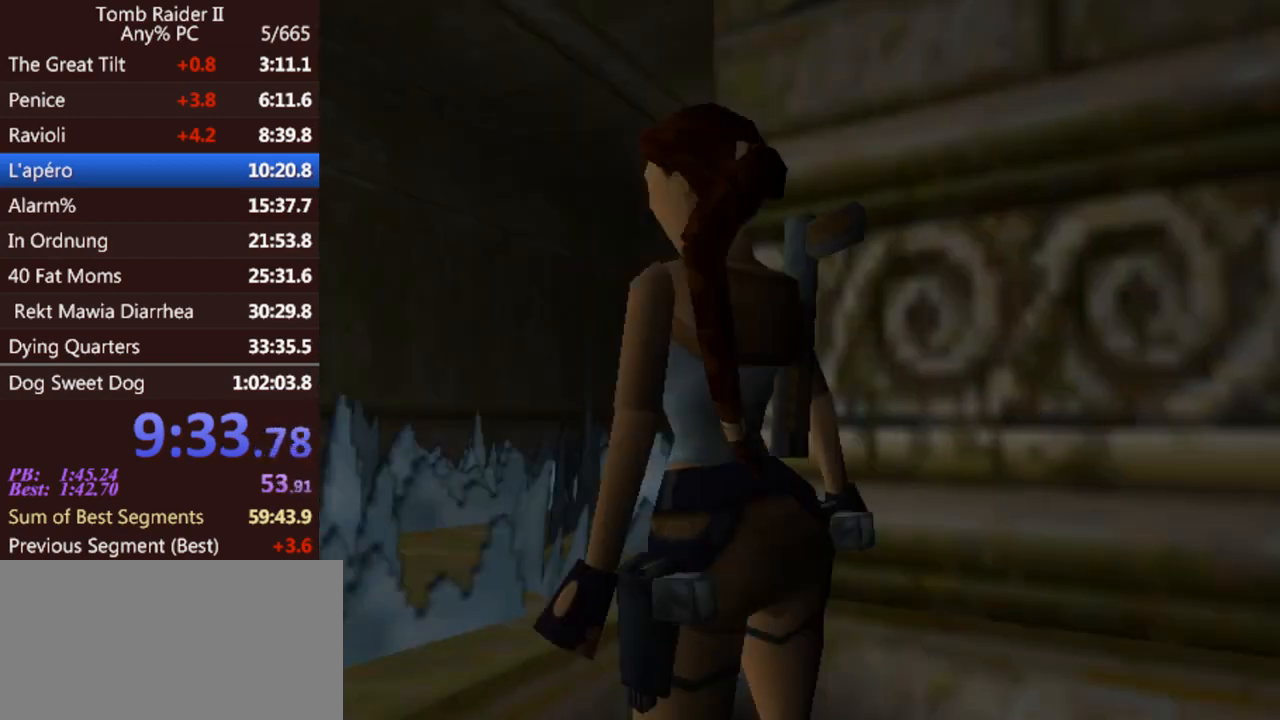
{"keys": ["up", "walk"], "events": [[200, "right", "down"], [433, "right", "up"]]}
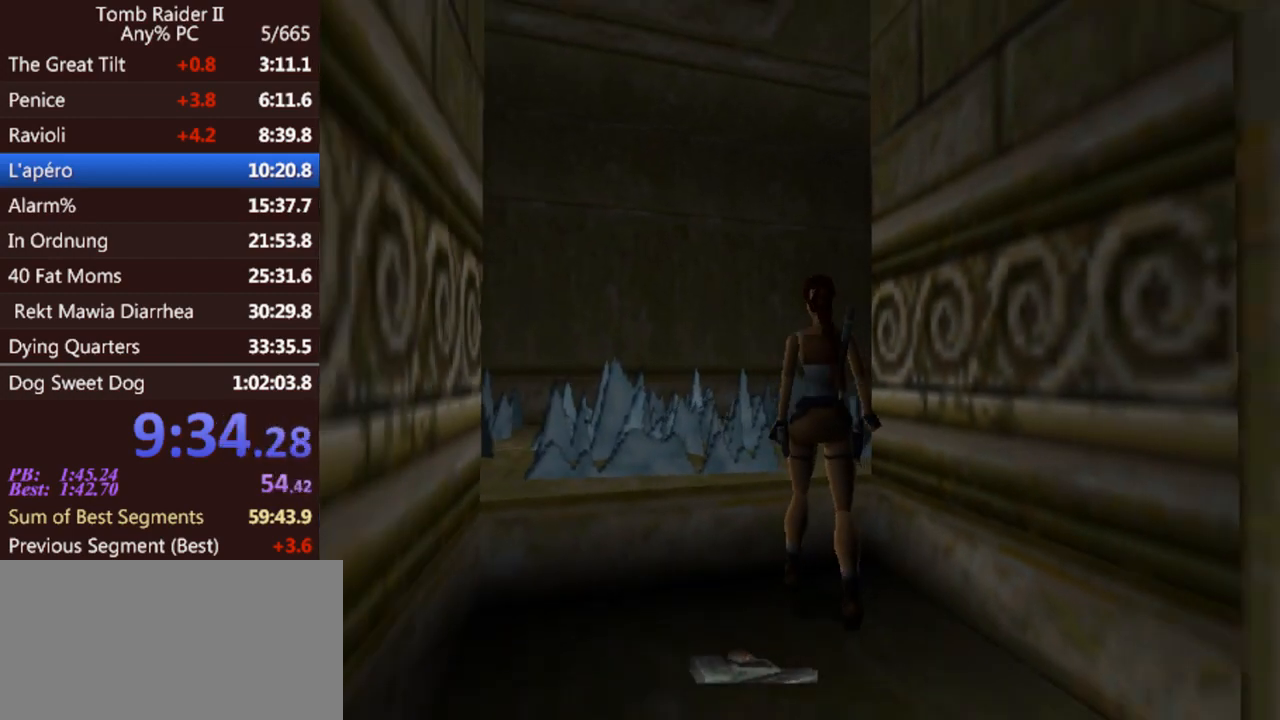
{"keys": ["right", "up", "walk"]}
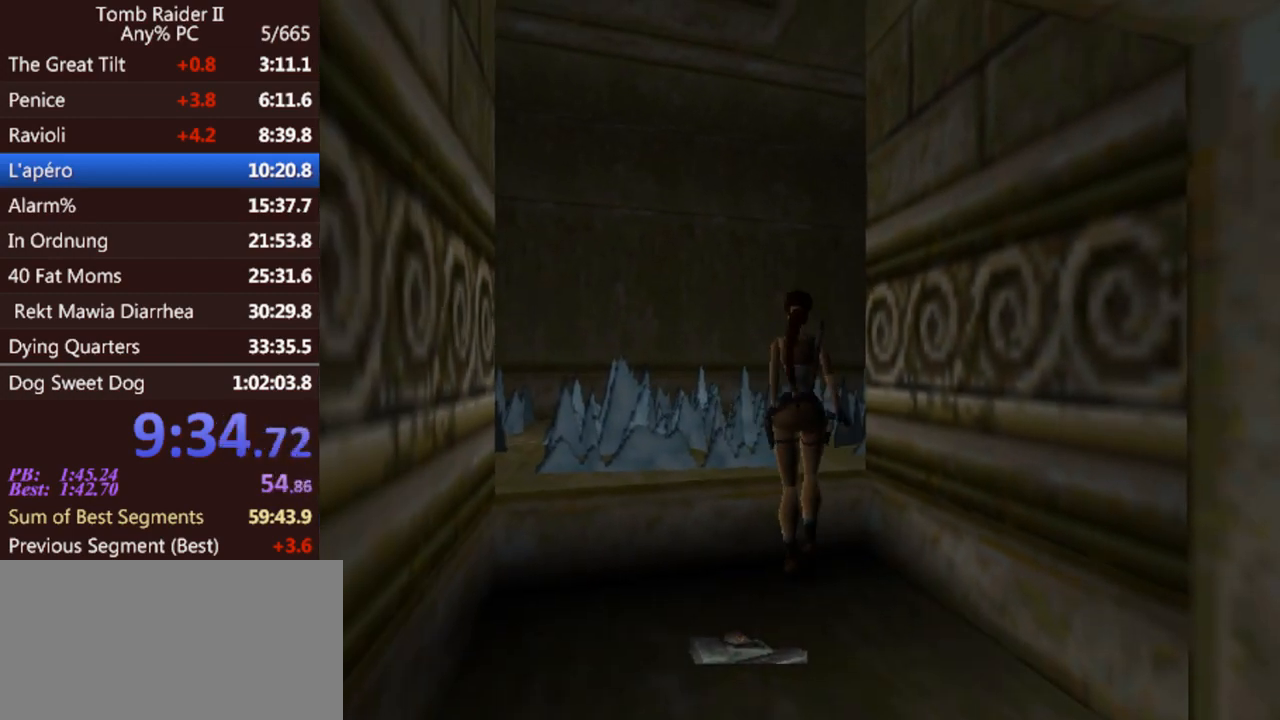
{"keys": ["right", "up", "walk"], "events": []}
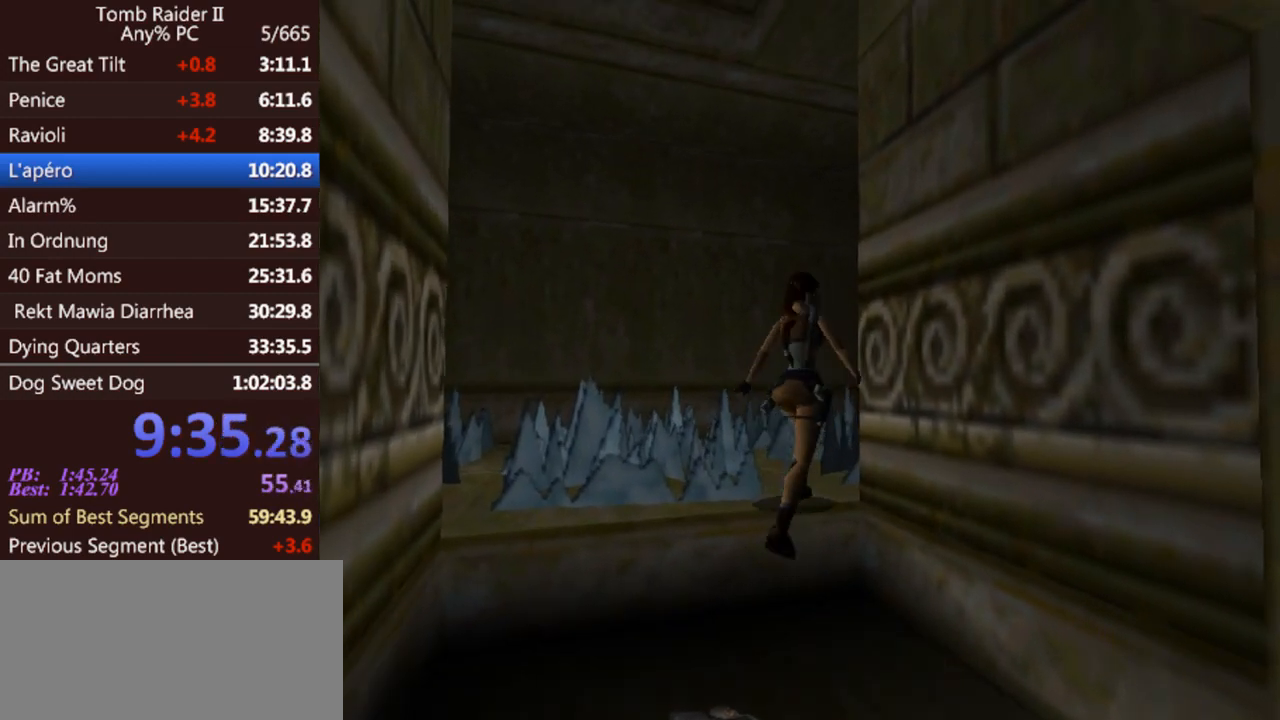
{"keys": ["jump", "right", "up"], "events": [[200, "jump", "down"], [200, "walk", "up"]]}
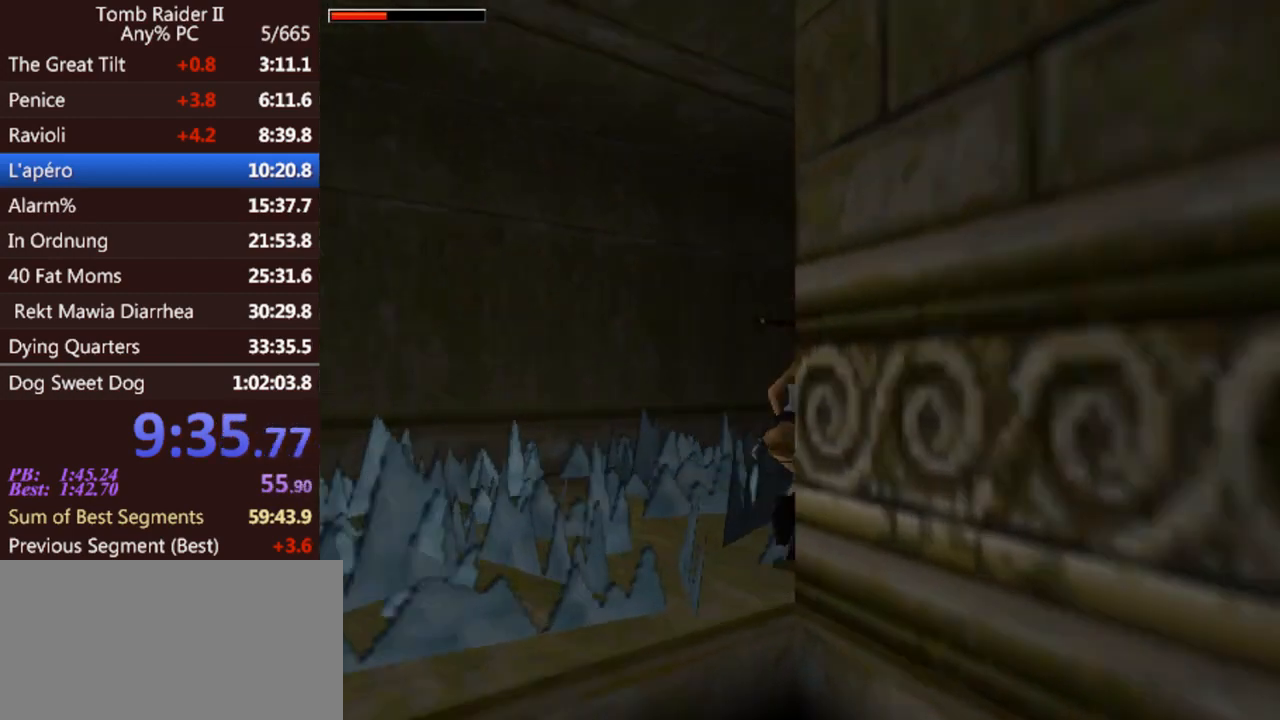
{"keys": ["left", "up"], "events": [[100, "right", "up"], [200, "left", "down"], [333, "jump", "up"]]}
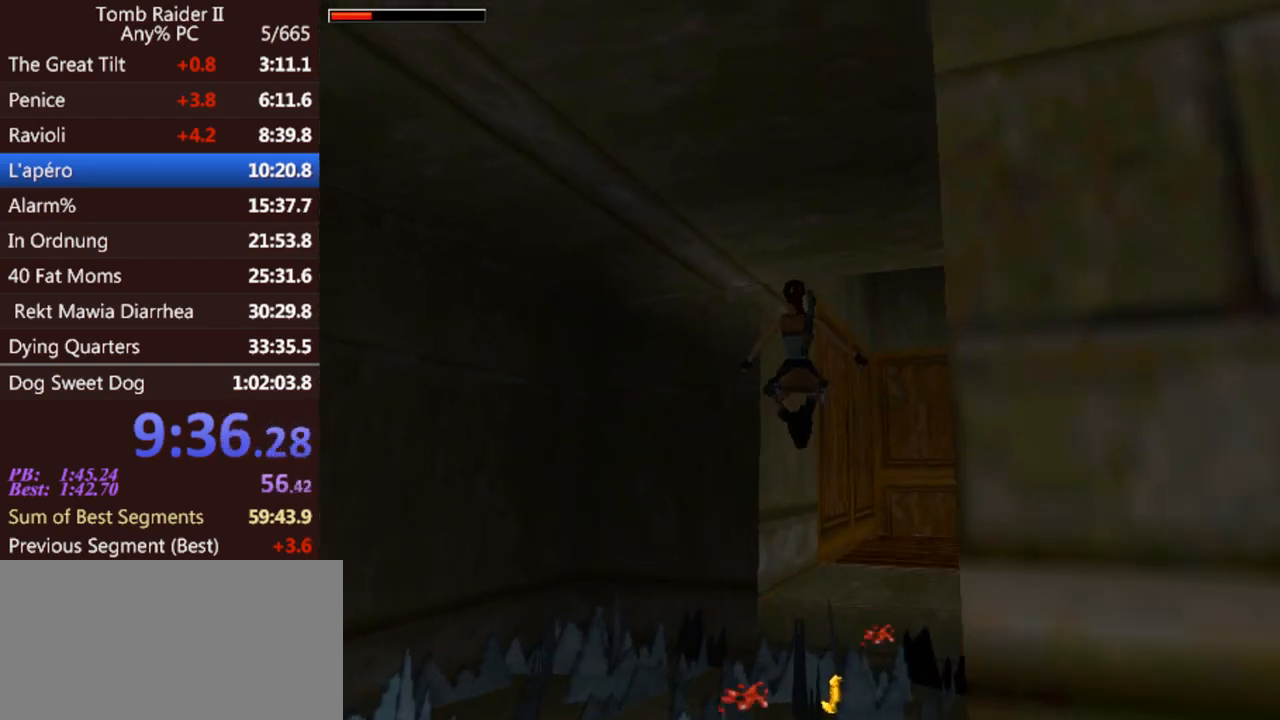
{"keys": ["right", "up"], "events": [[33, "left", "up"], [100, "right", "down"]]}
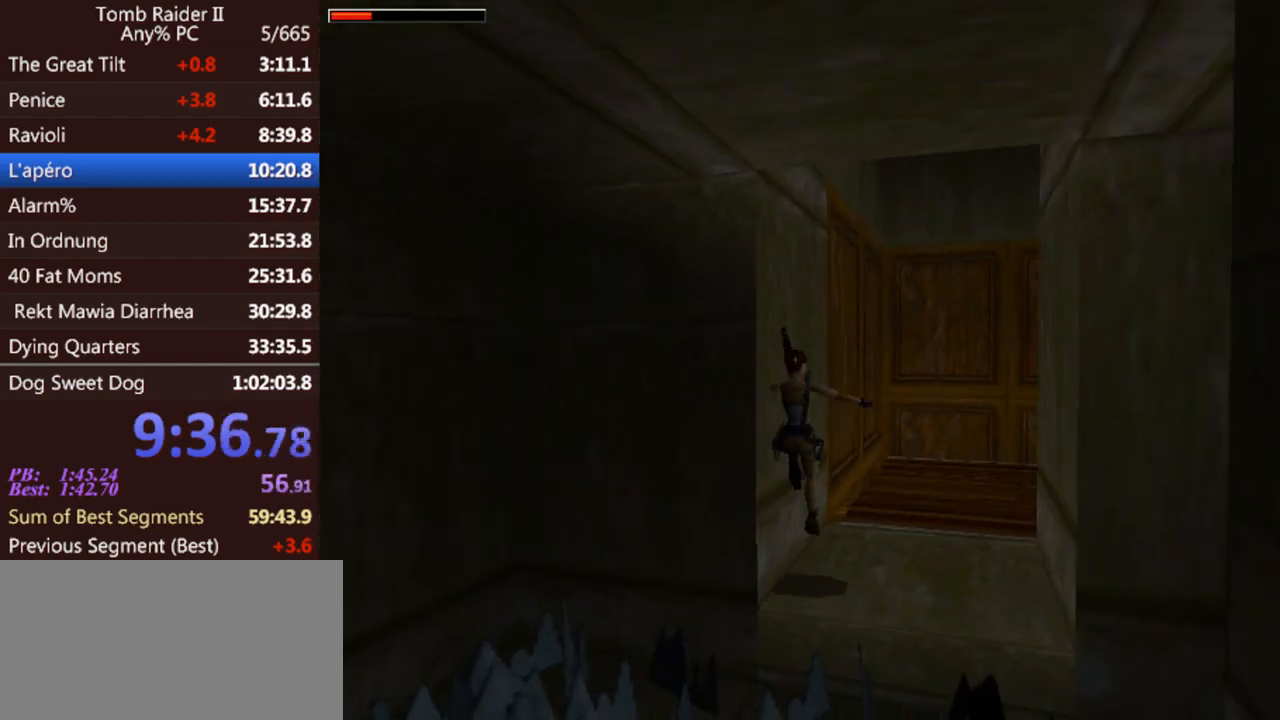
{"keys": ["left", "up"], "events": [[33, "left", "down"], [67, "right", "up"]]}
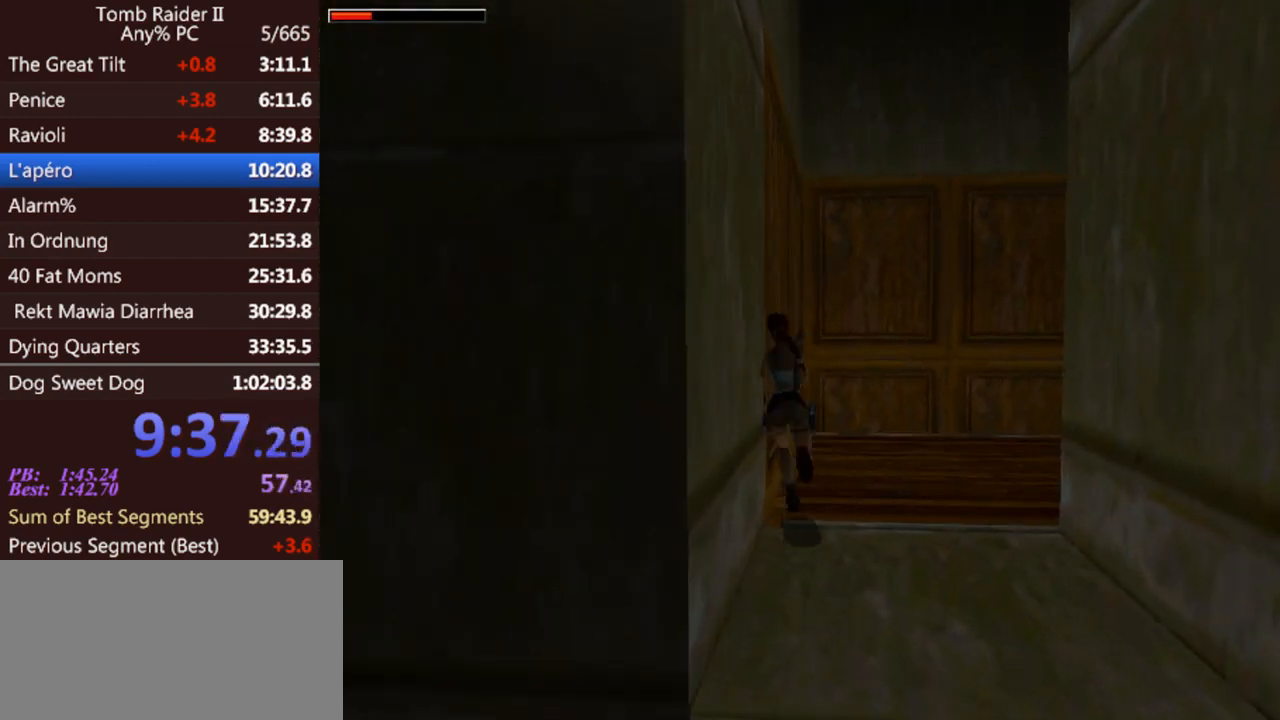
{"keys": ["up"], "events": [[167, "left", "up"]]}
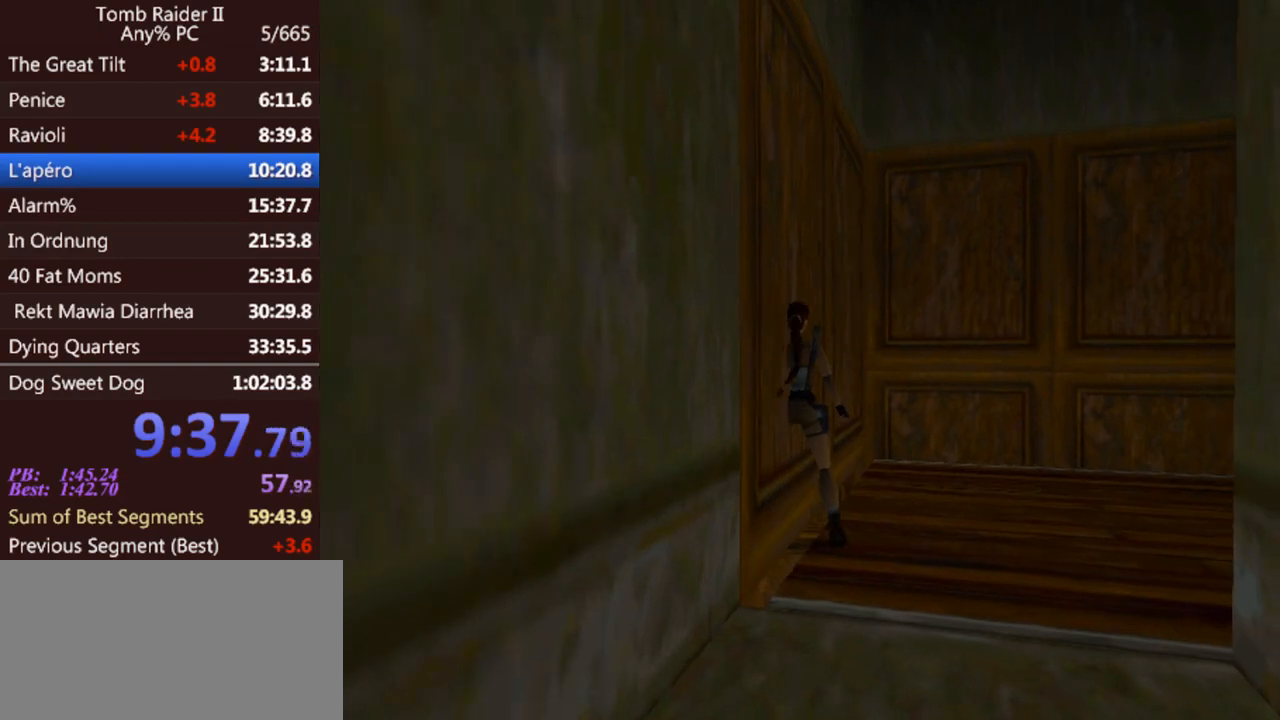
{"keys": ["up"], "events": []}
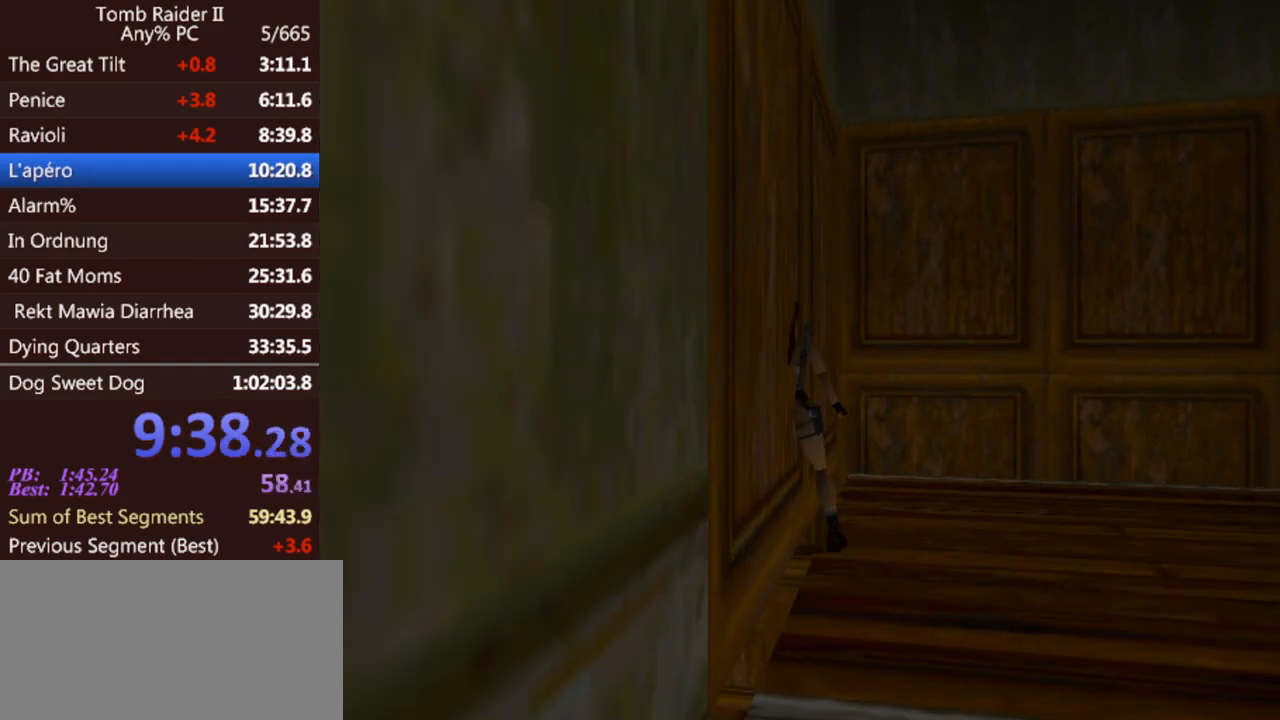
{"keys": ["up"], "events": []}
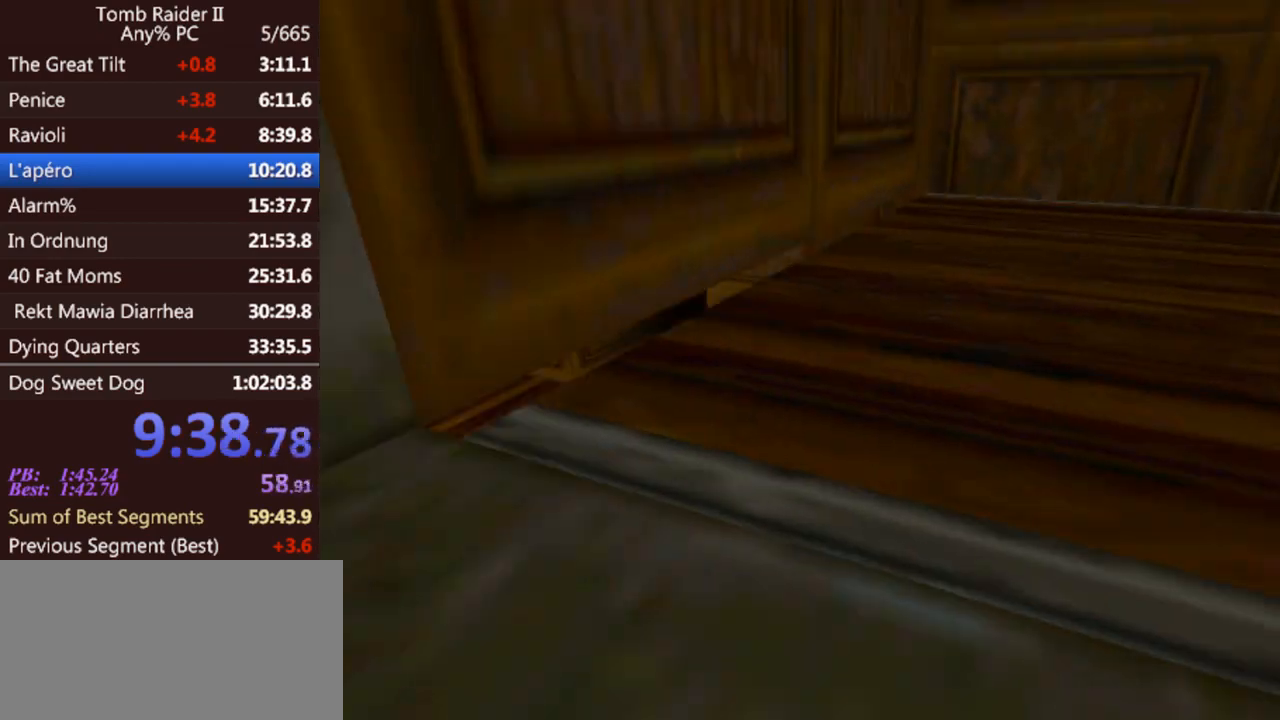
{"keys": ["up"], "events": []}